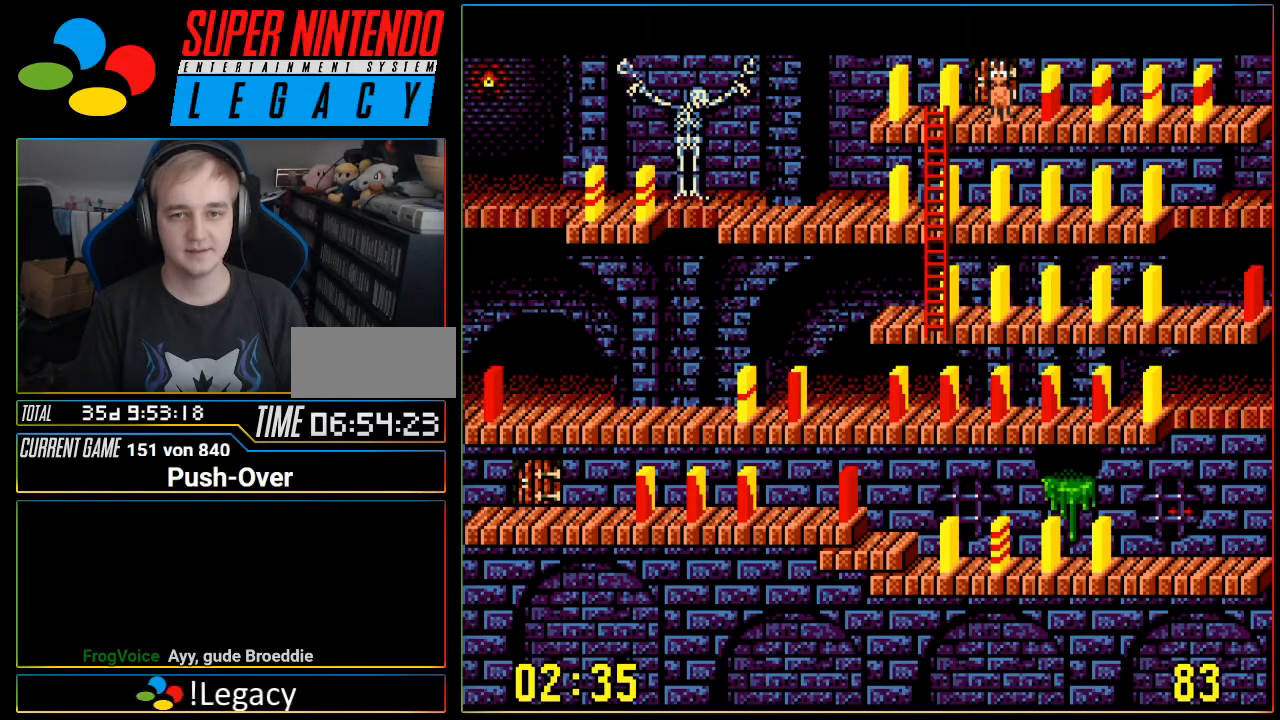
Gameplay with a controller (Nintendo layout); each line is a JSON object with the inputs held at the frame after it. "events" lists button and stick changes between this image and that frame as [ms after this image, input, new state], when the widget could be followed in between. Not read: L3 R3.
{"buttons": ["DPAD_RIGHT"], "events": [[101, "DPAD_RIGHT", "down"]]}
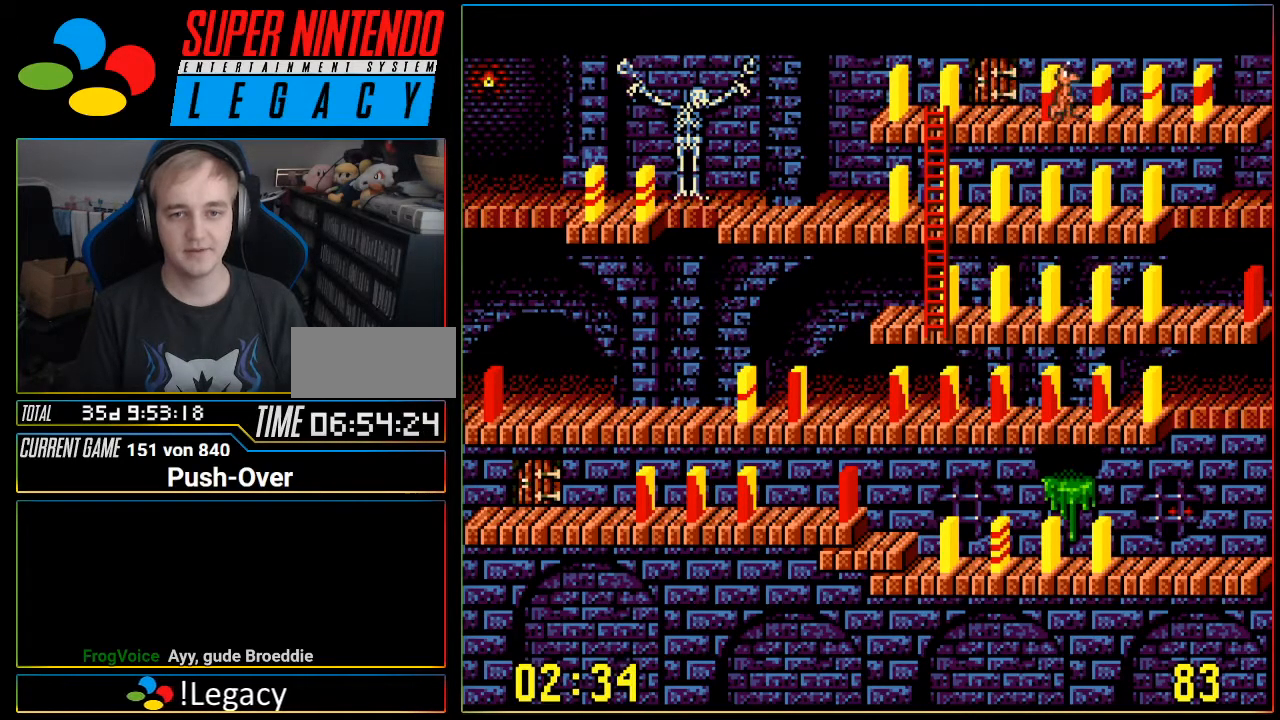
{"buttons": ["DPAD_RIGHT"], "events": []}
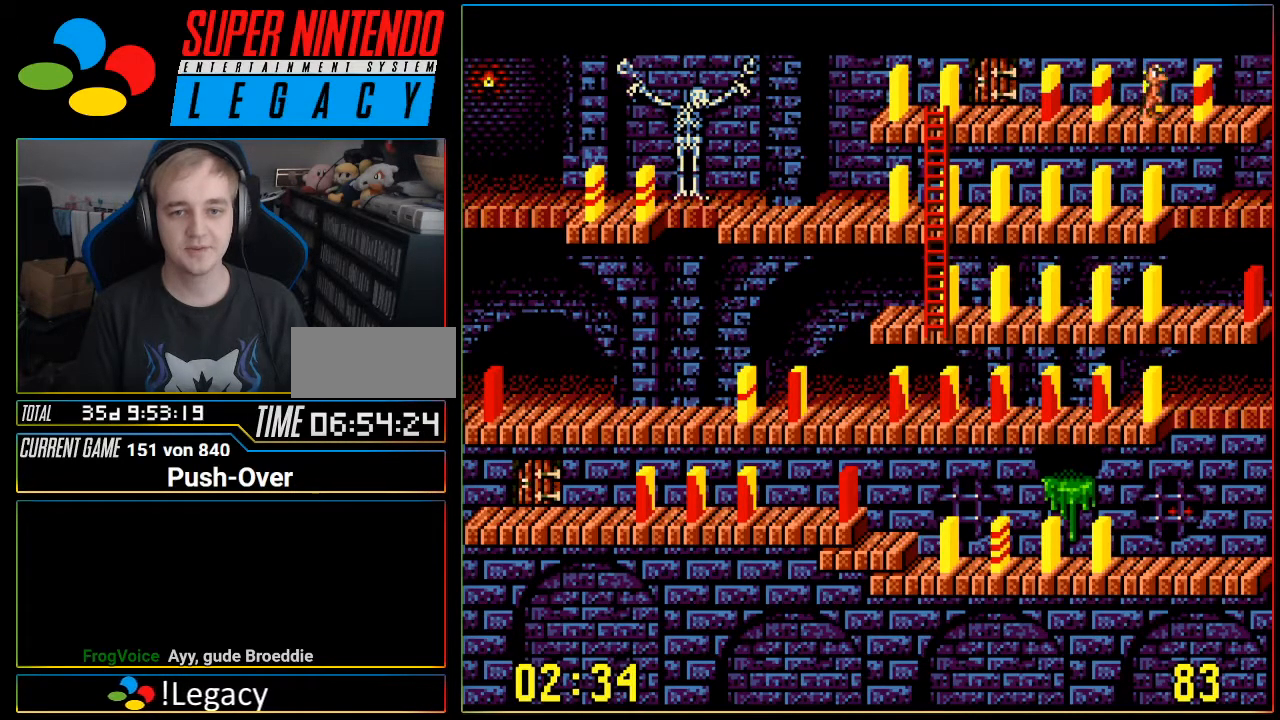
{"buttons": [], "events": [[34, "DPAD_RIGHT", "up"], [217, "DPAD_LEFT", "down"], [418, "DPAD_LEFT", "up"]]}
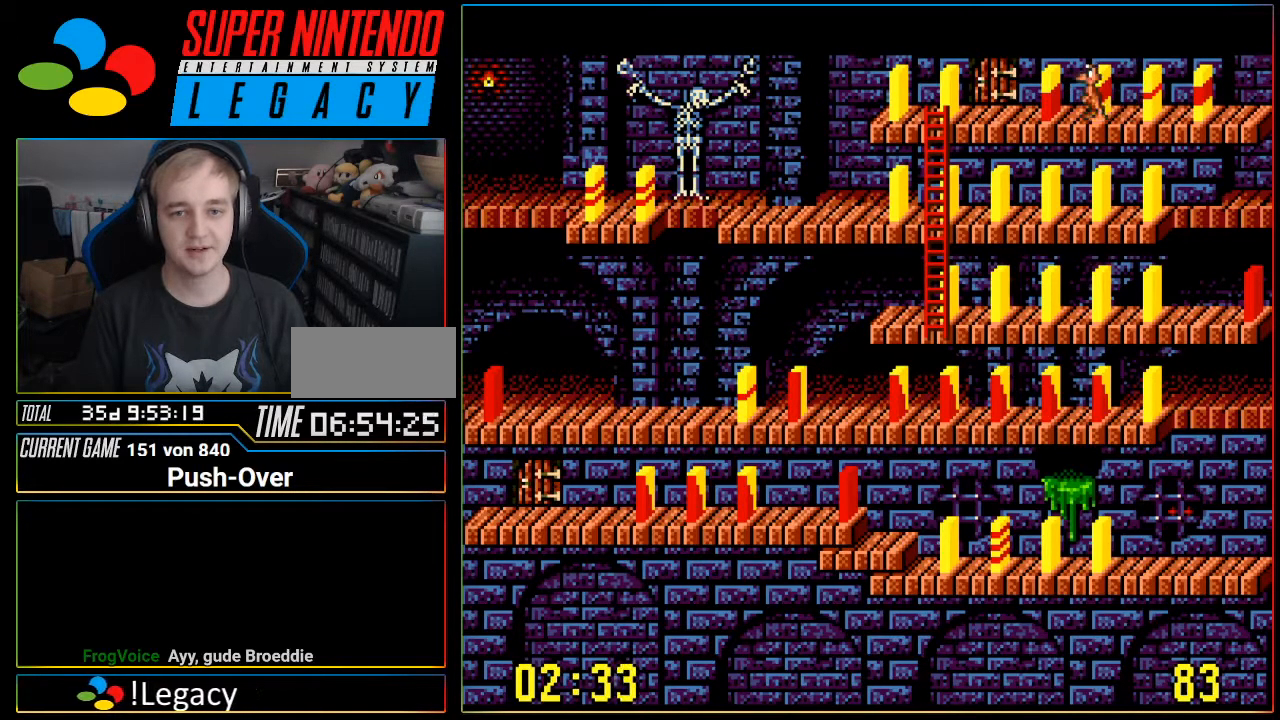
{"buttons": ["DPAD_RIGHT"], "events": [[133, "DPAD_RIGHT", "down"]]}
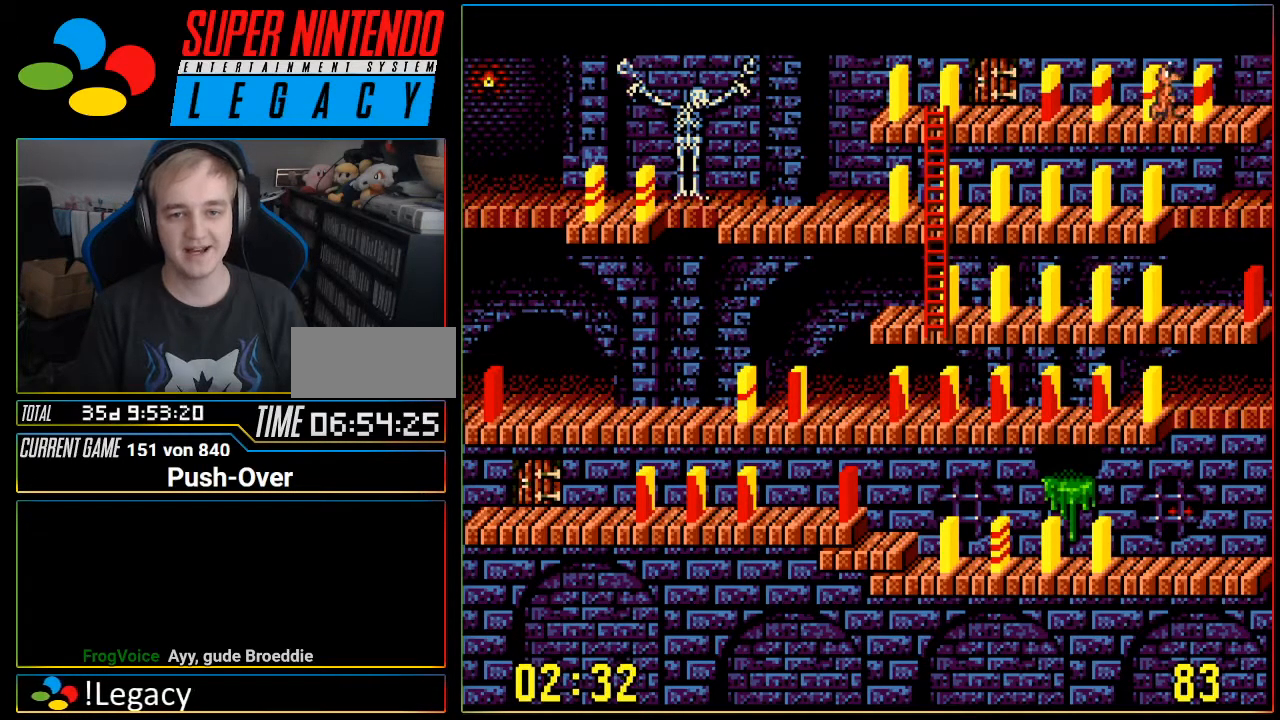
{"buttons": ["DPAD_LEFT"], "events": [[134, "DPAD_RIGHT", "up"], [351, "DPAD_LEFT", "down"]]}
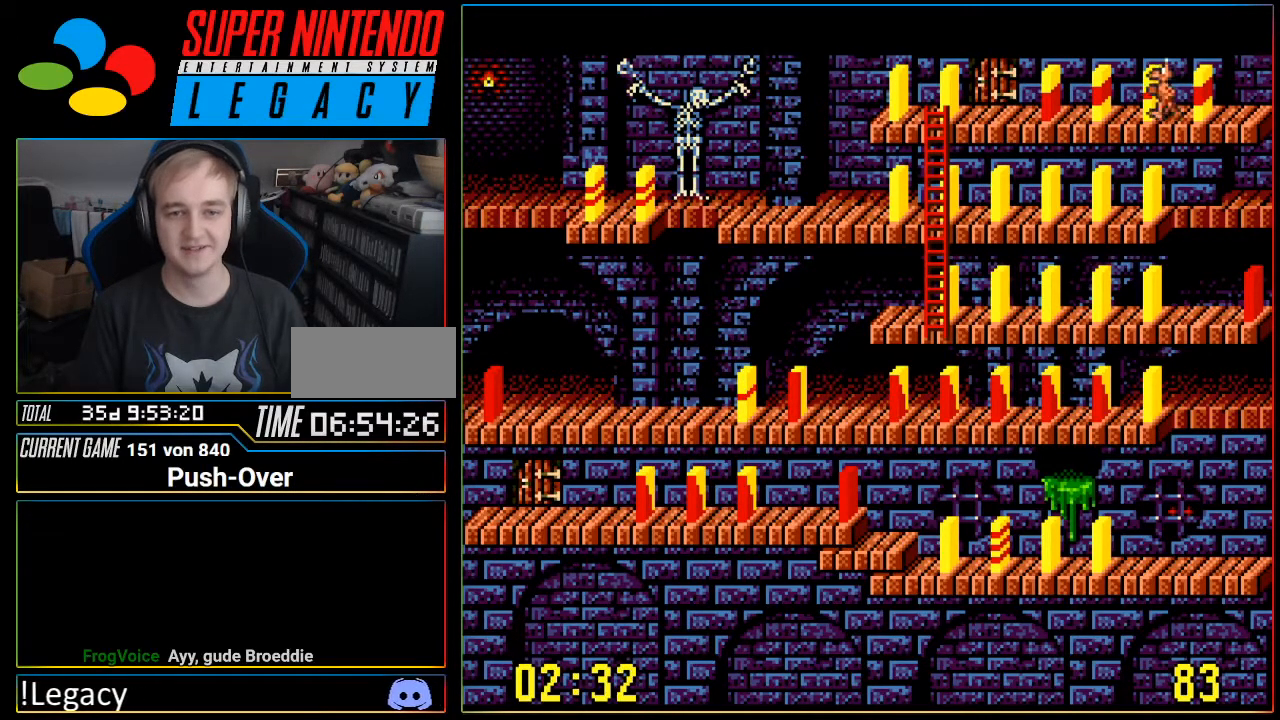
{"buttons": ["DPAD_LEFT"], "events": []}
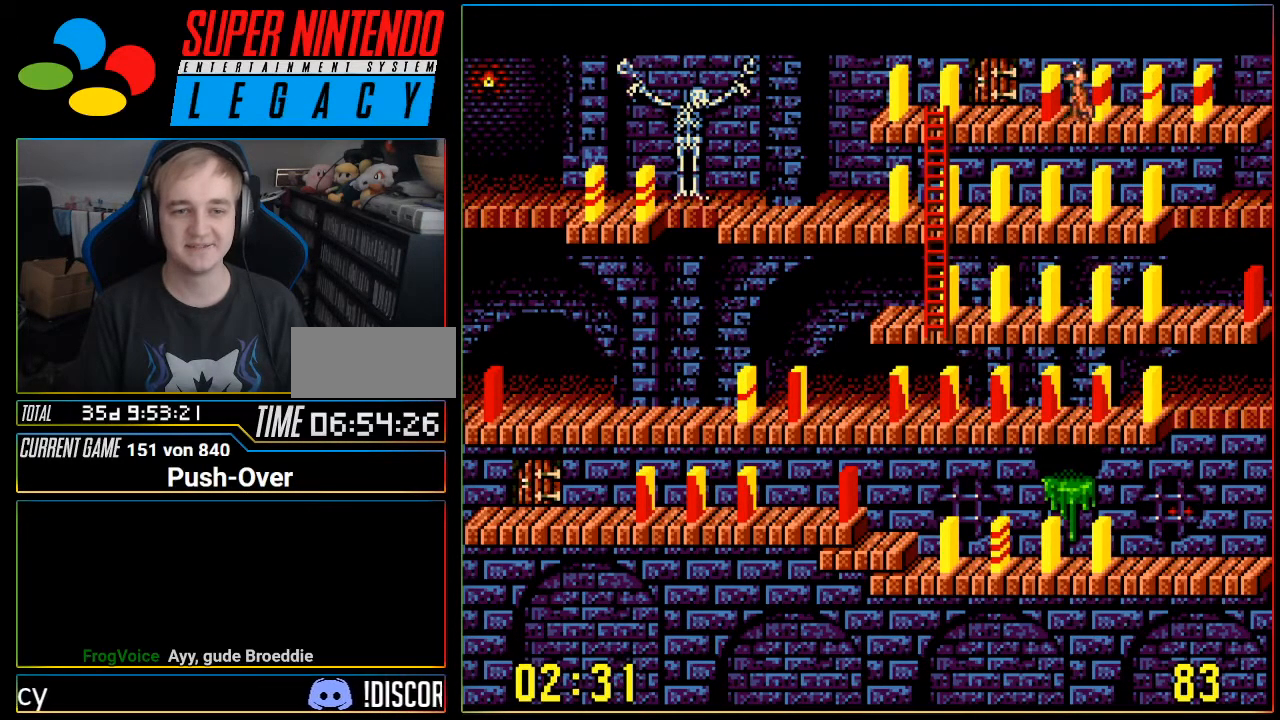
{"buttons": ["DPAD_RIGHT"], "events": [[101, "DPAD_LEFT", "up"], [451, "DPAD_RIGHT", "down"]]}
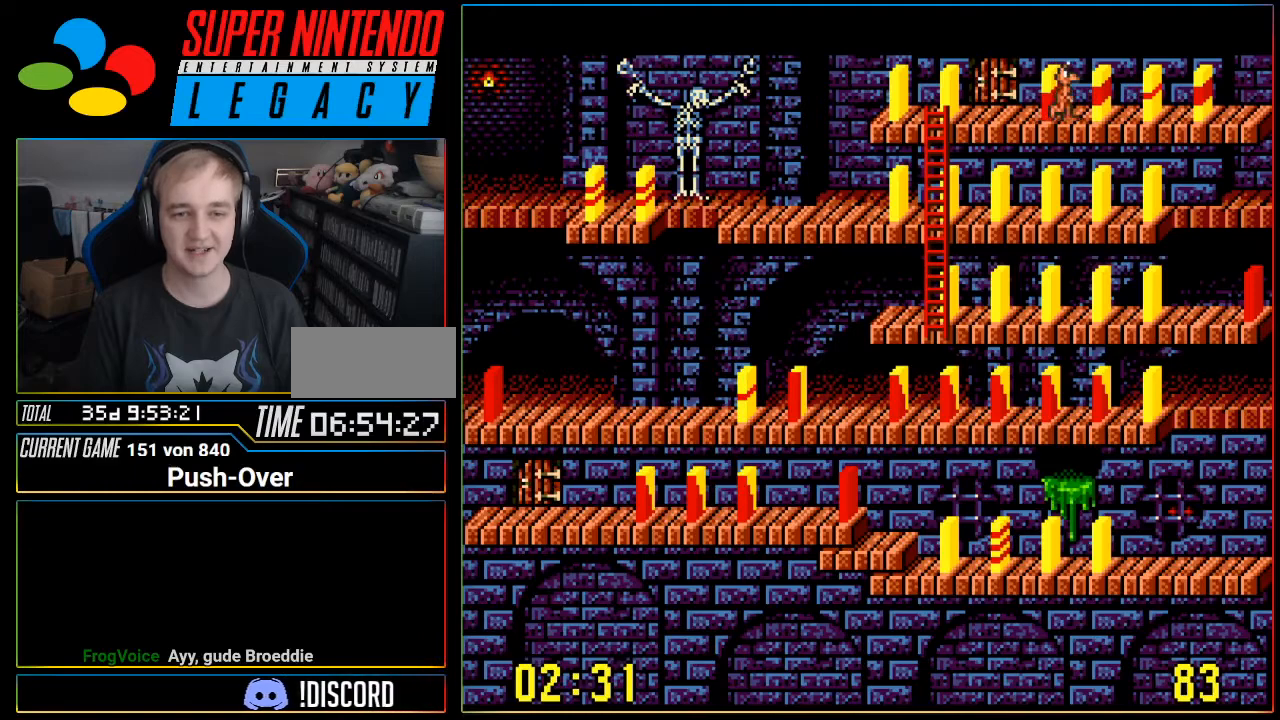
{"buttons": [], "events": [[500, "DPAD_RIGHT", "up"]]}
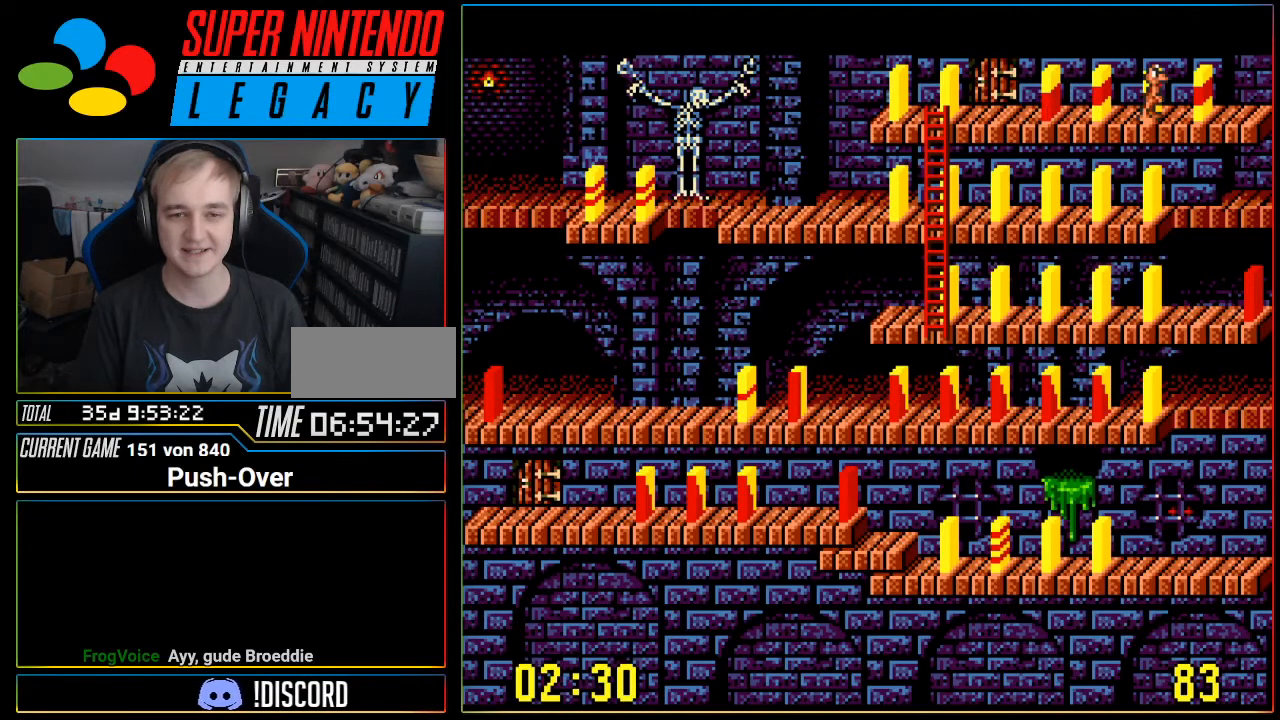
{"buttons": ["DPAD_LEFT"], "events": [[217, "DPAD_LEFT", "down"]]}
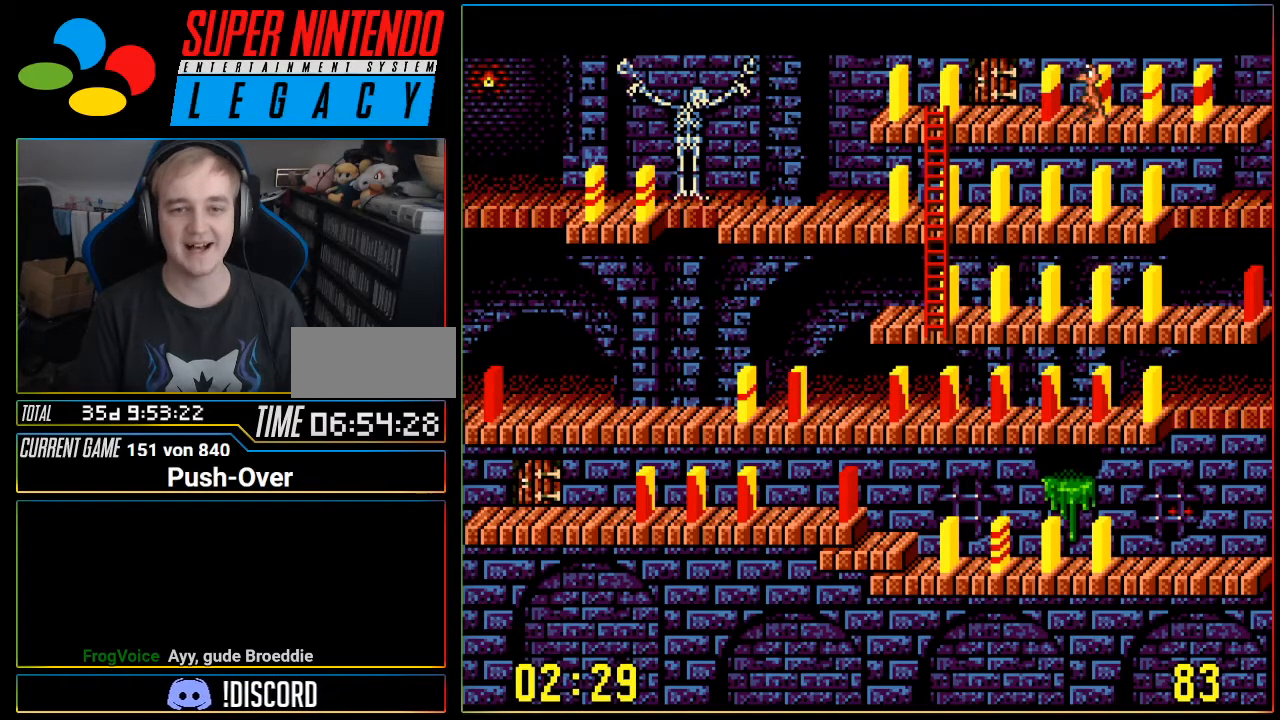
{"buttons": ["DPAD_RIGHT"], "events": [[317, "DPAD_LEFT", "up"], [467, "DPAD_RIGHT", "down"]]}
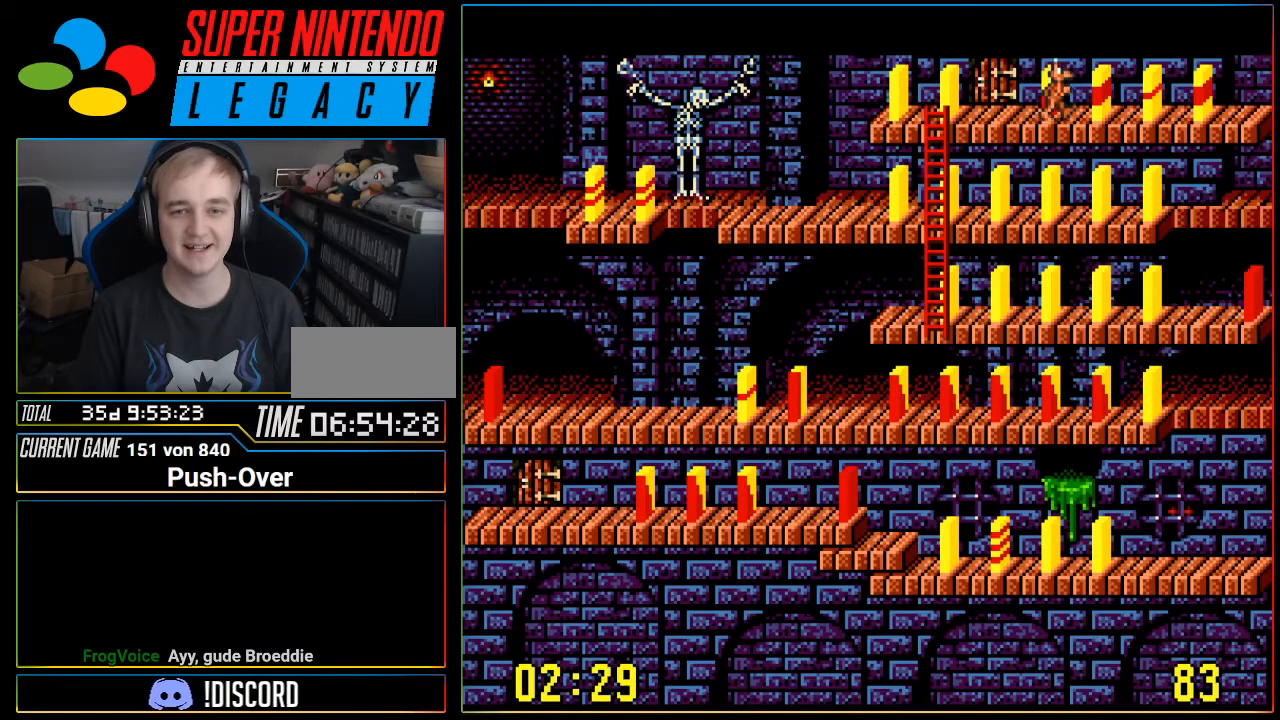
{"buttons": ["DPAD_RIGHT"], "events": []}
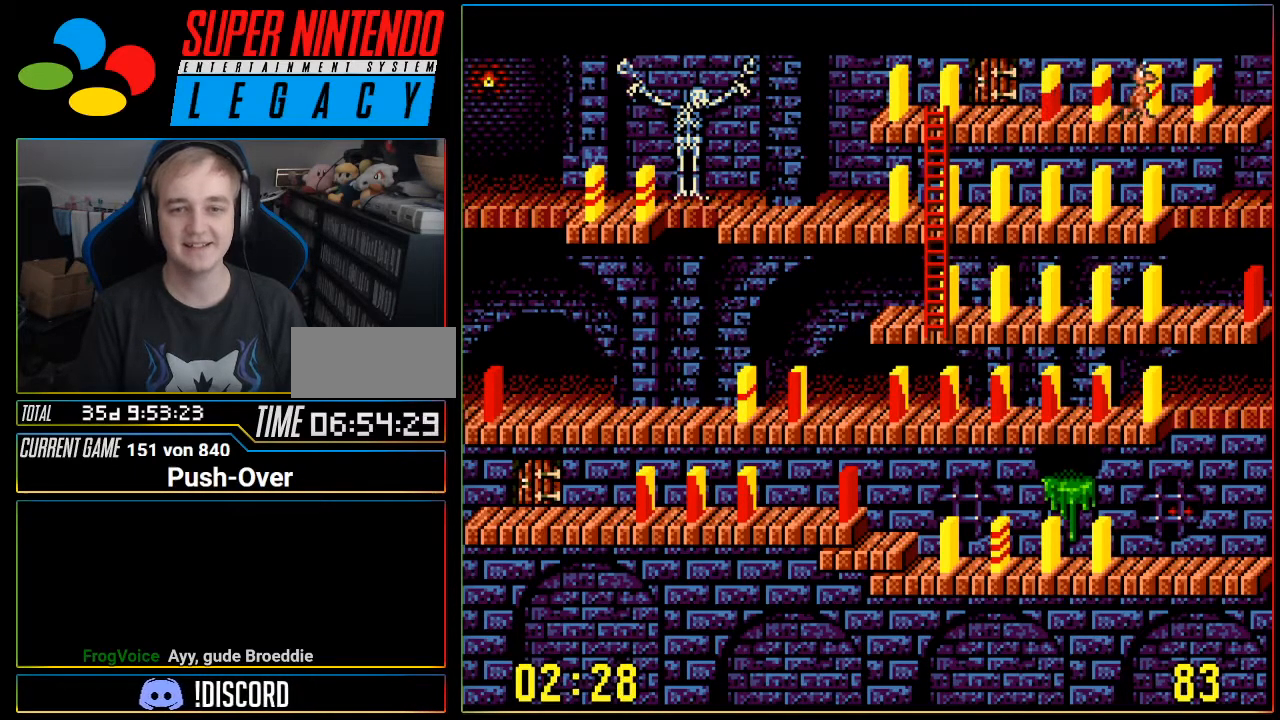
{"buttons": ["DPAD_LEFT"], "events": [[133, "DPAD_RIGHT", "up"], [317, "DPAD_LEFT", "down"]]}
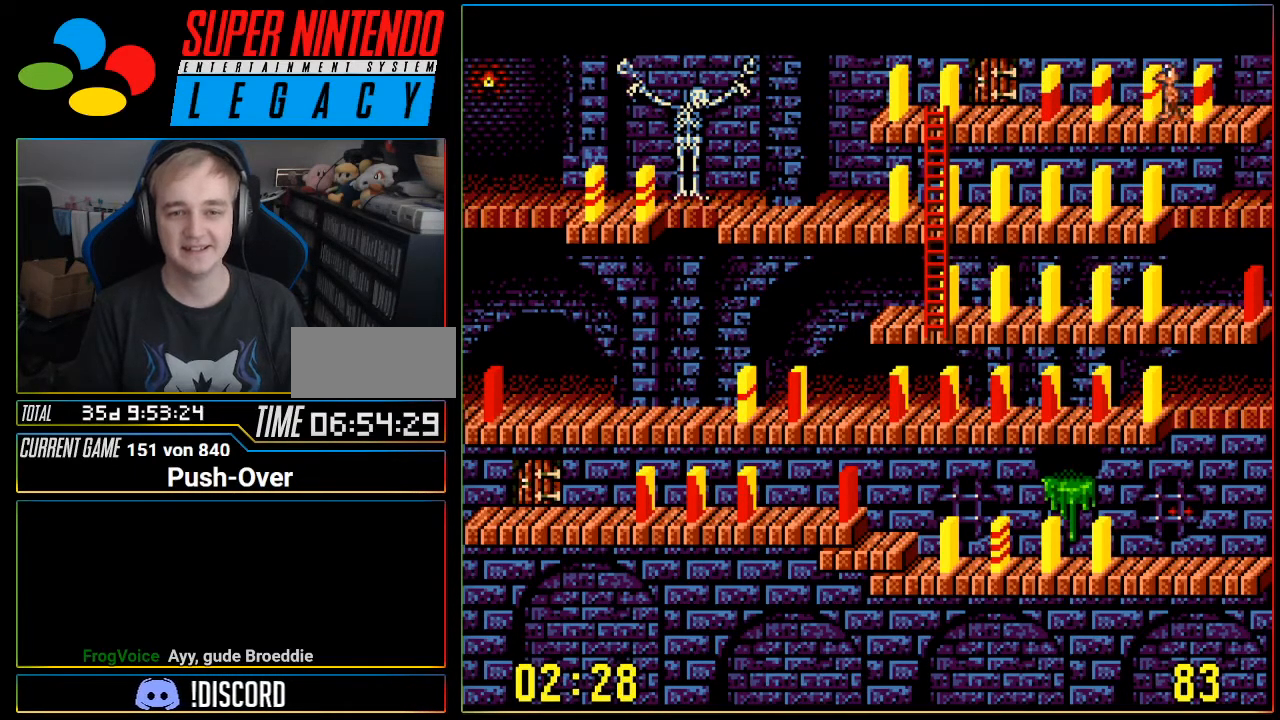
{"buttons": ["DPAD_LEFT"], "events": []}
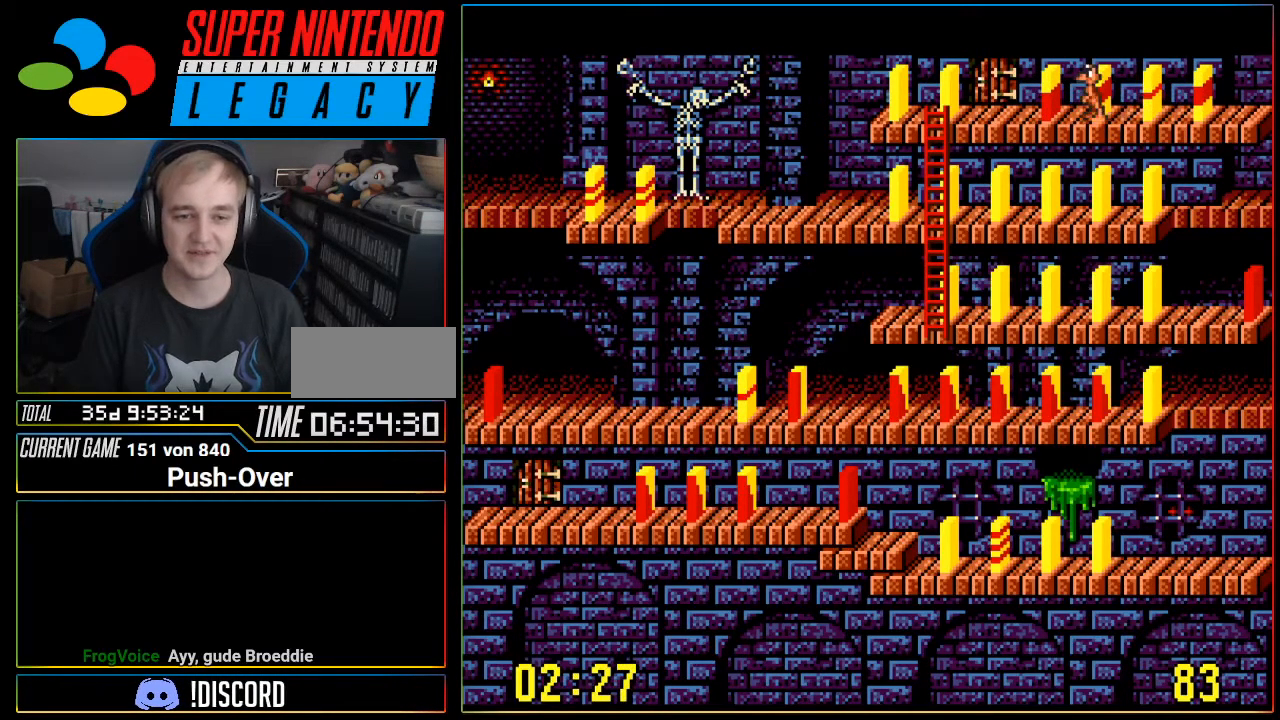
{"buttons": [], "events": [[401, "DPAD_LEFT", "up"]]}
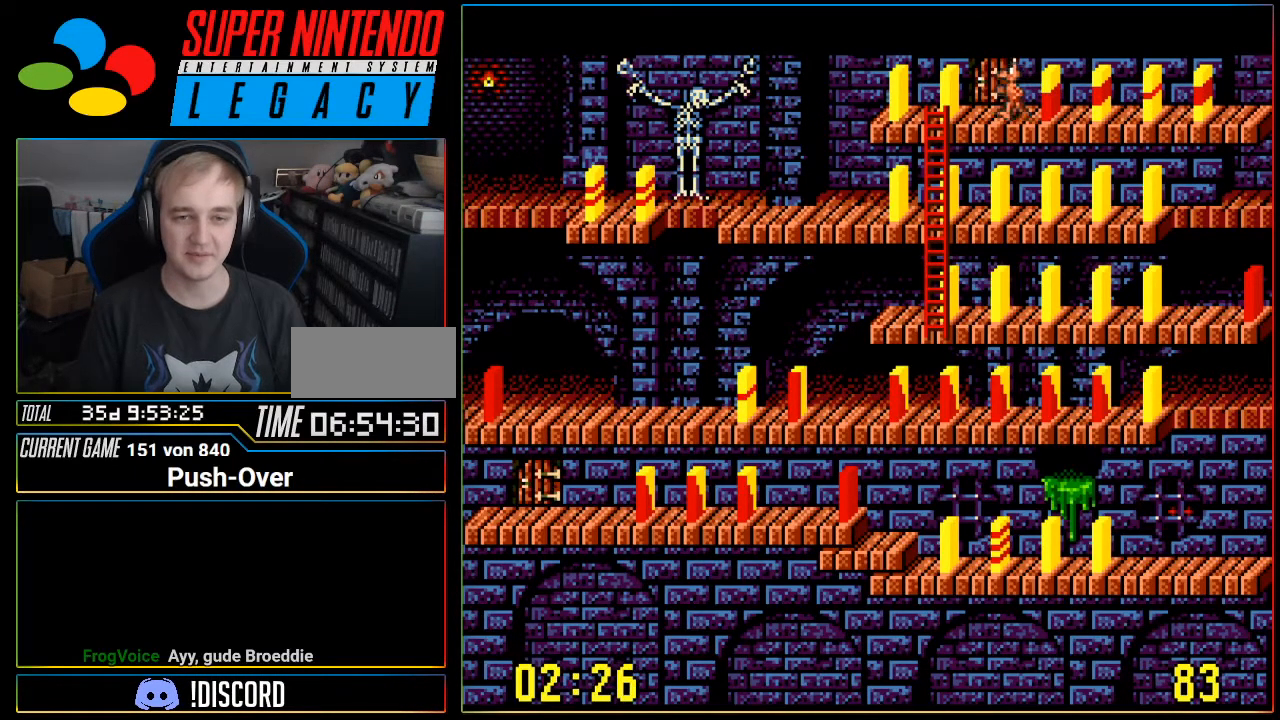
{"buttons": [], "events": []}
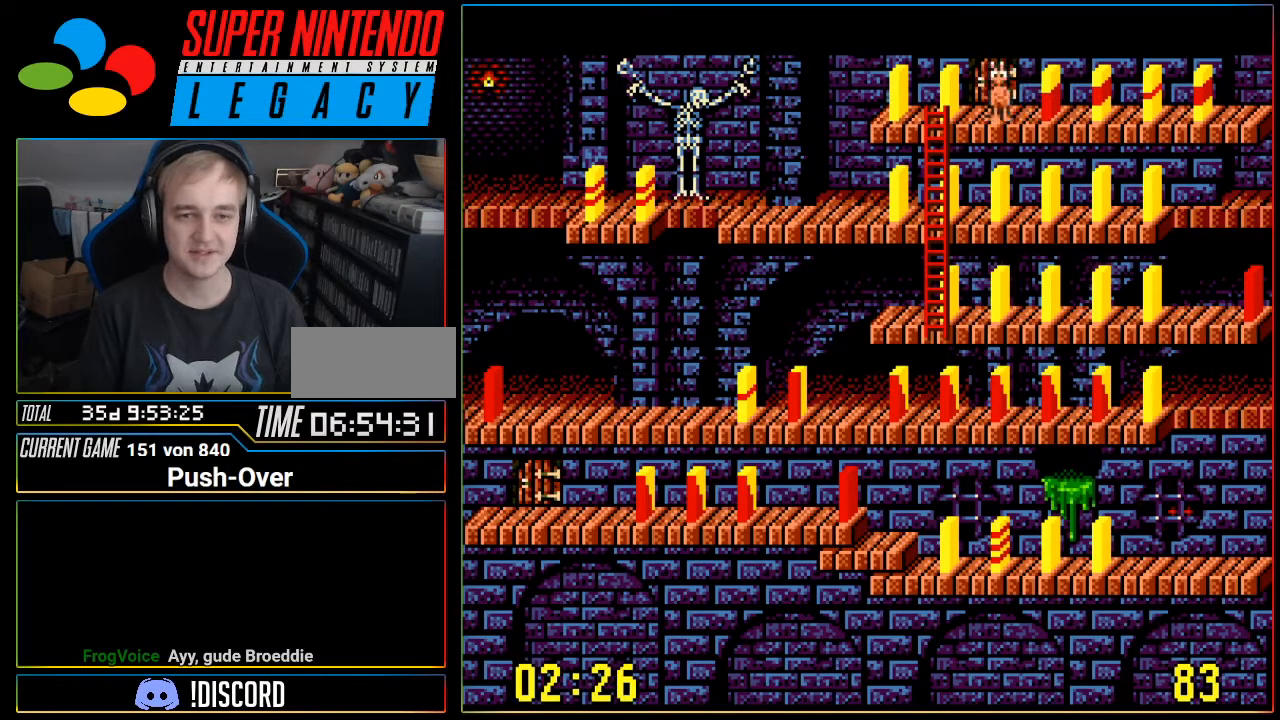
{"buttons": [], "events": []}
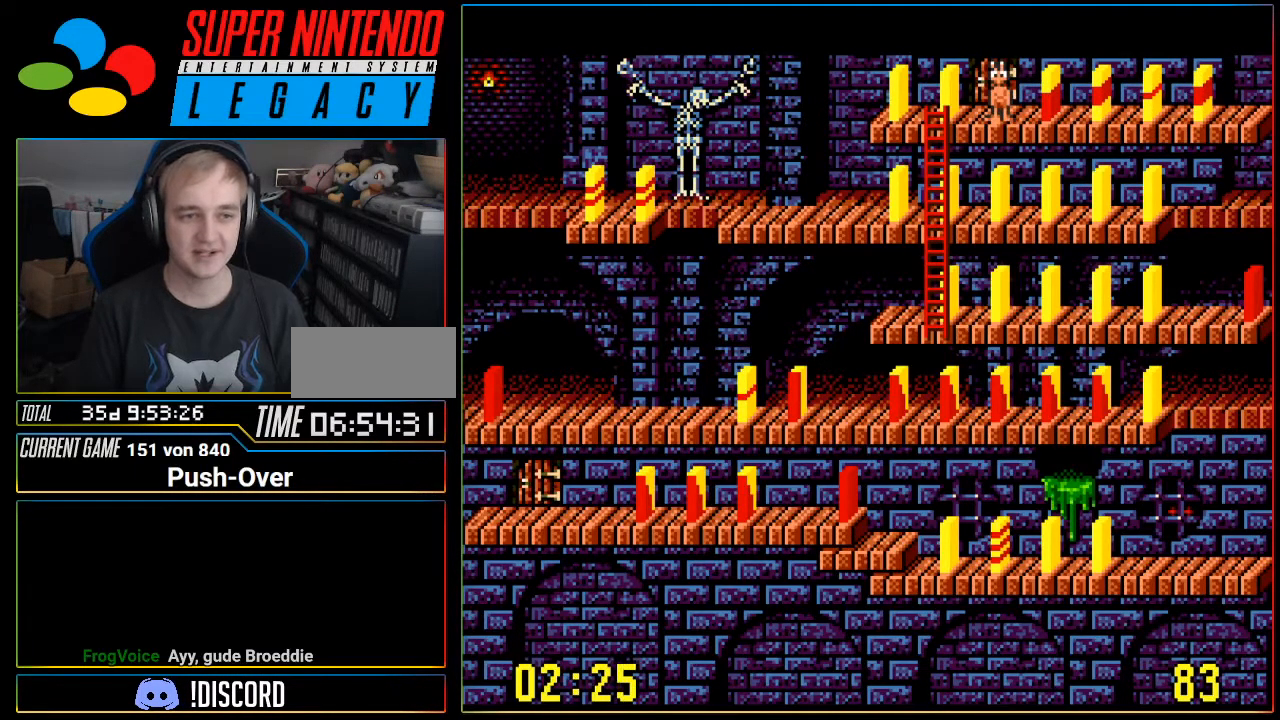
{"buttons": [], "events": []}
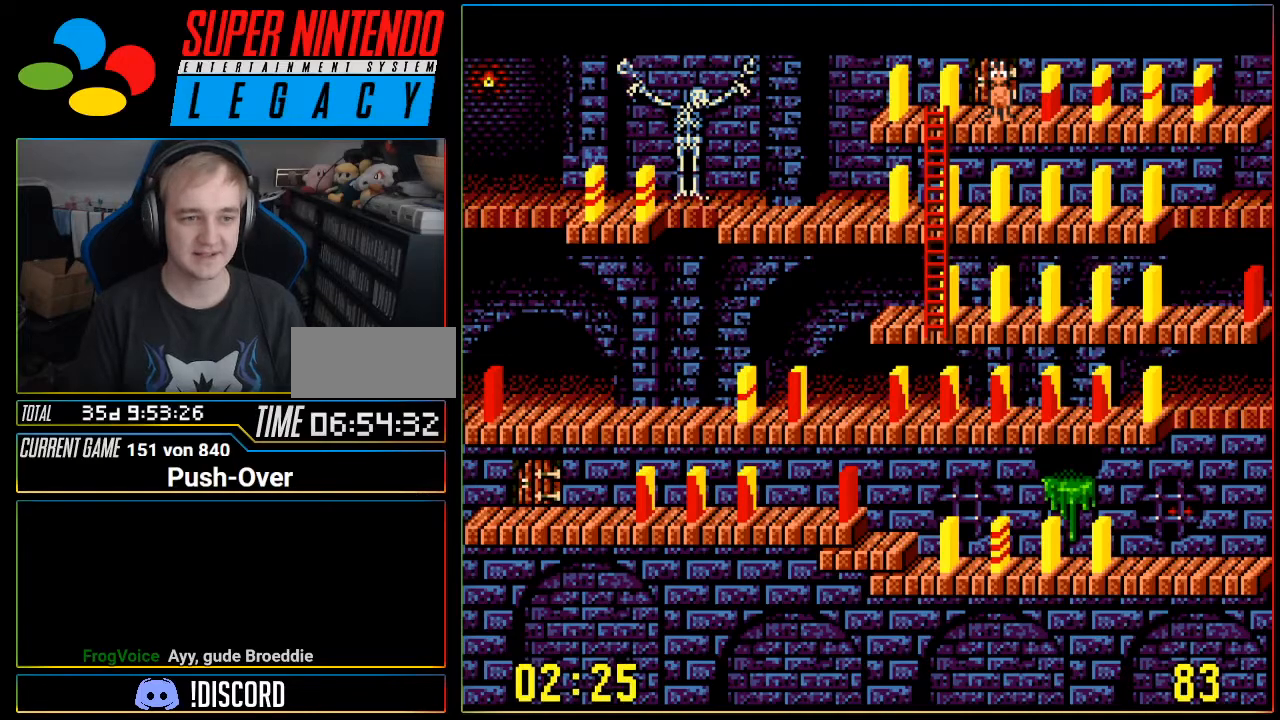
{"buttons": [], "events": []}
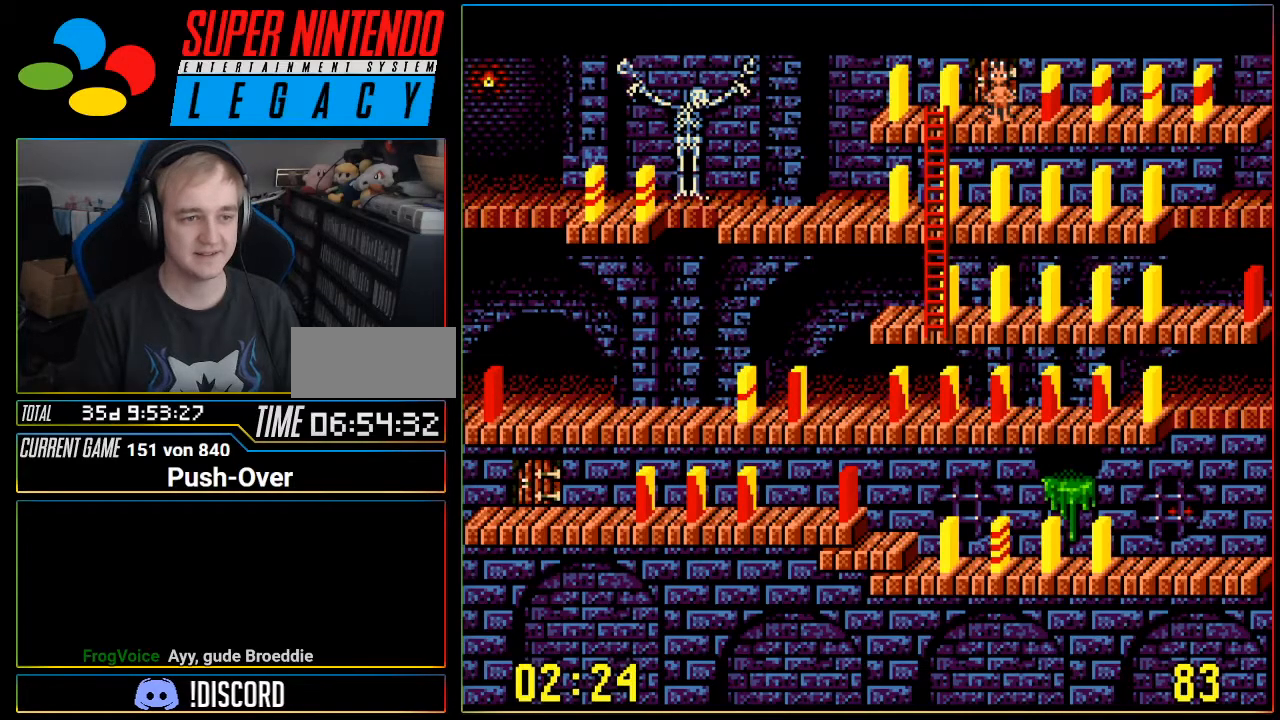
{"buttons": [], "events": []}
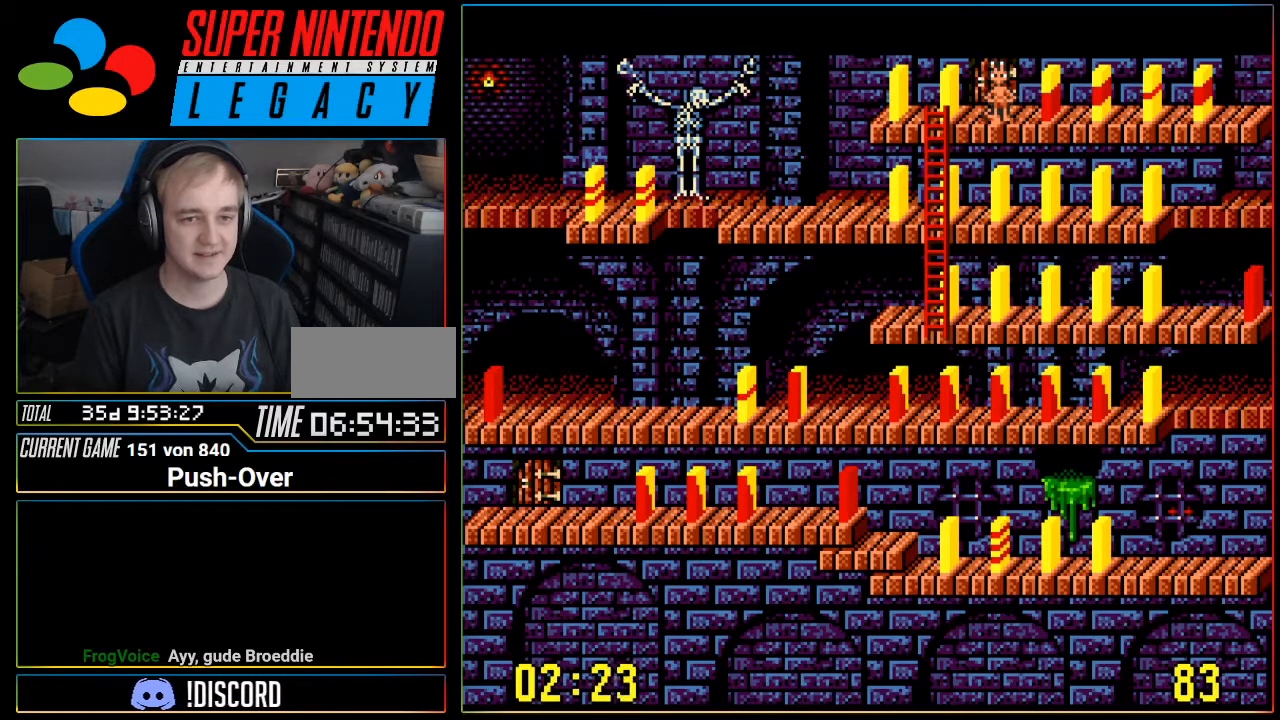
{"buttons": [], "events": []}
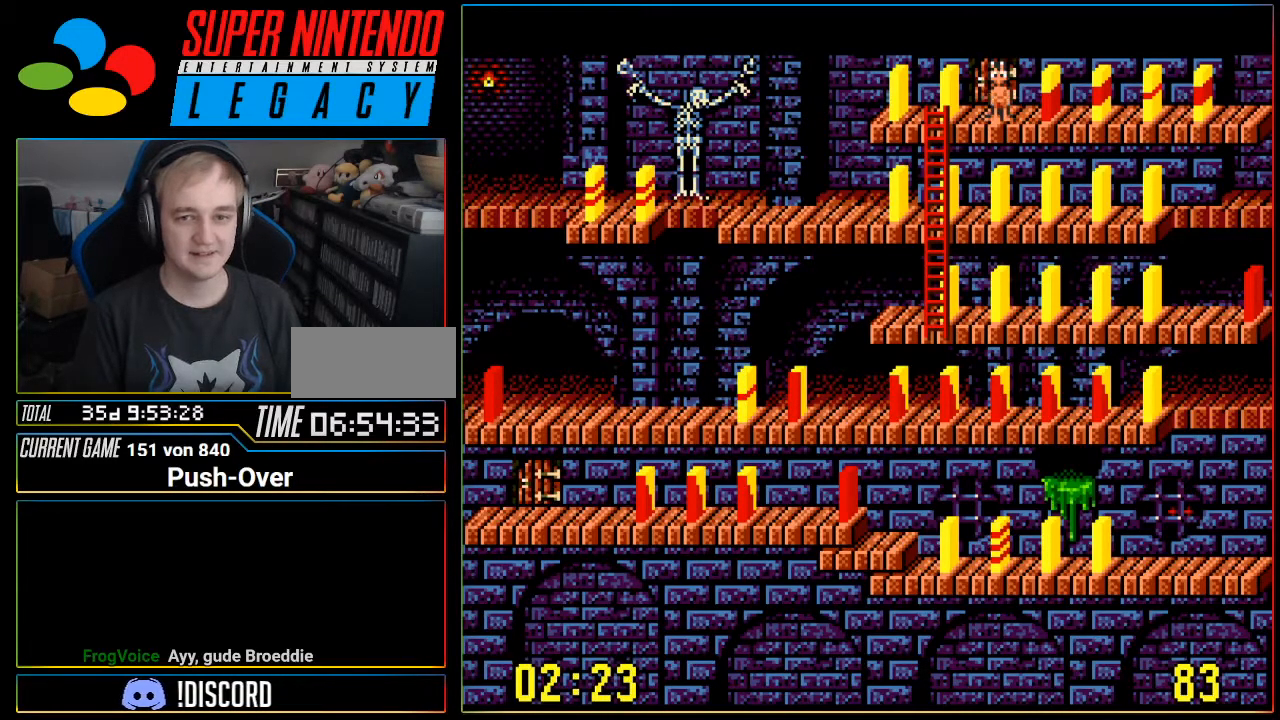
{"buttons": [], "events": []}
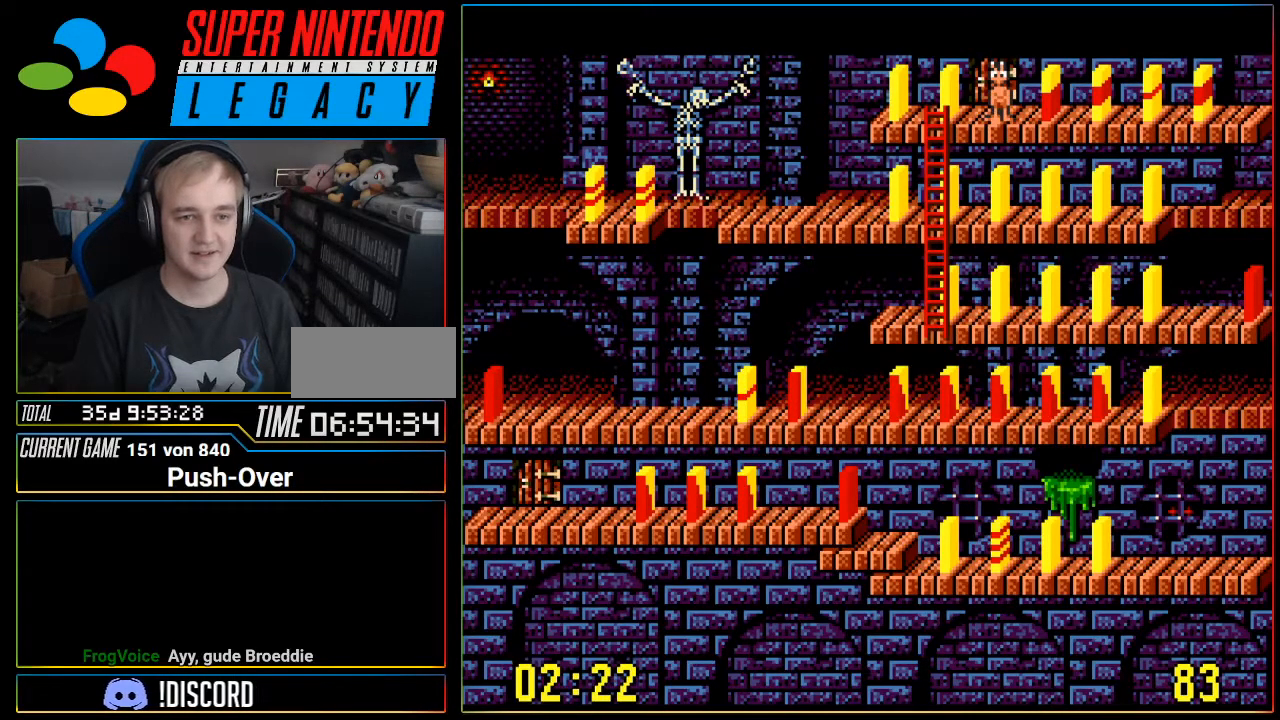
{"buttons": ["DPAD_RIGHT"], "events": [[217, "DPAD_RIGHT", "down"]]}
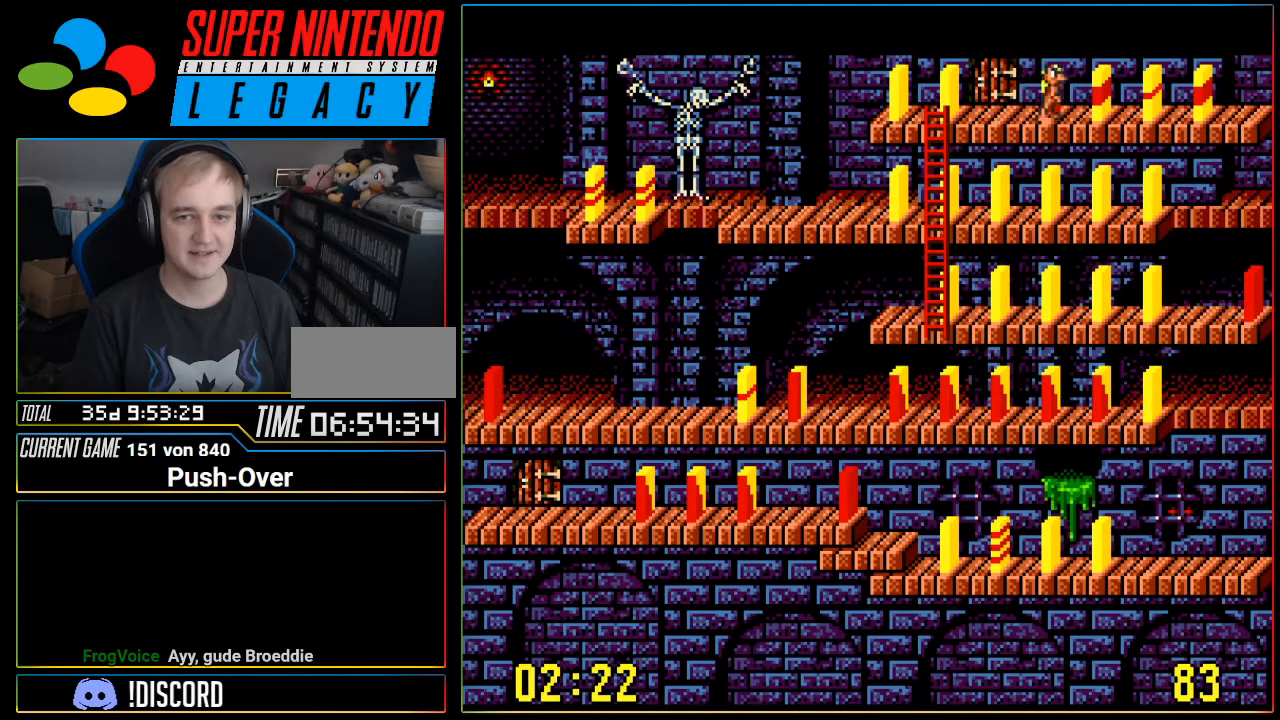
{"buttons": ["DPAD_RIGHT"], "events": []}
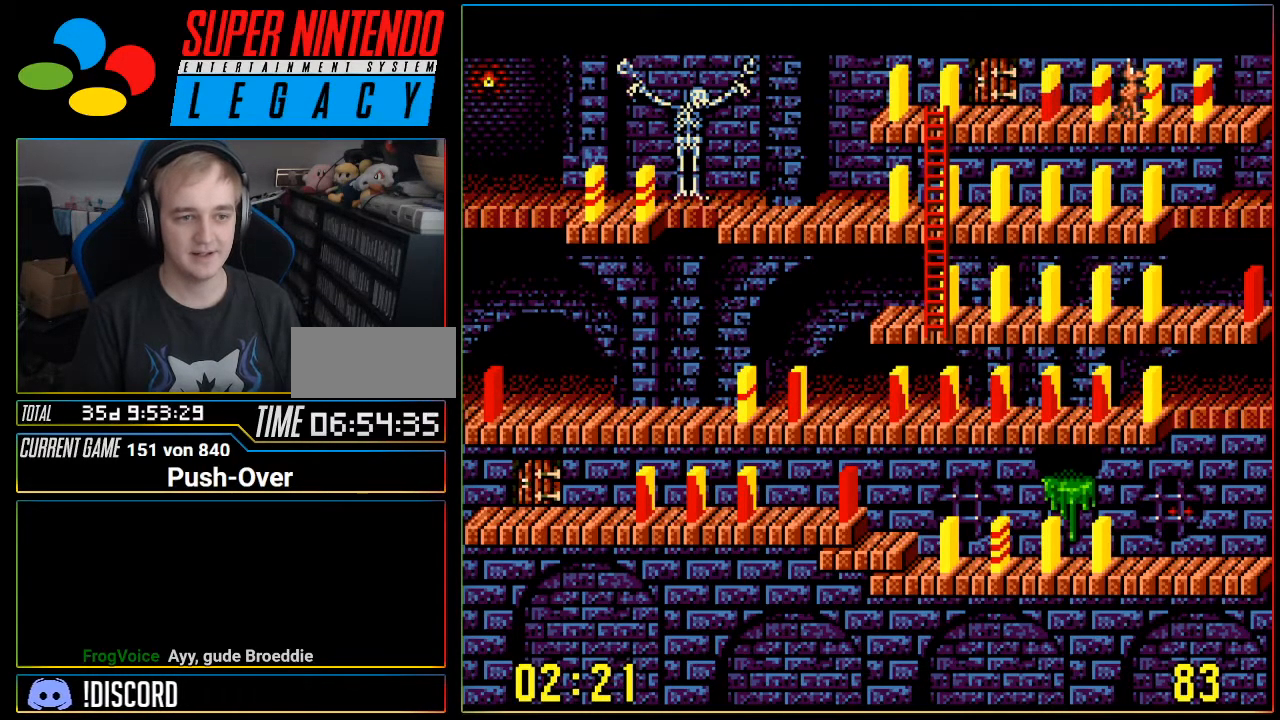
{"buttons": [], "events": [[117, "A", "down"], [184, "DPAD_RIGHT", "up"], [334, "A", "up"]]}
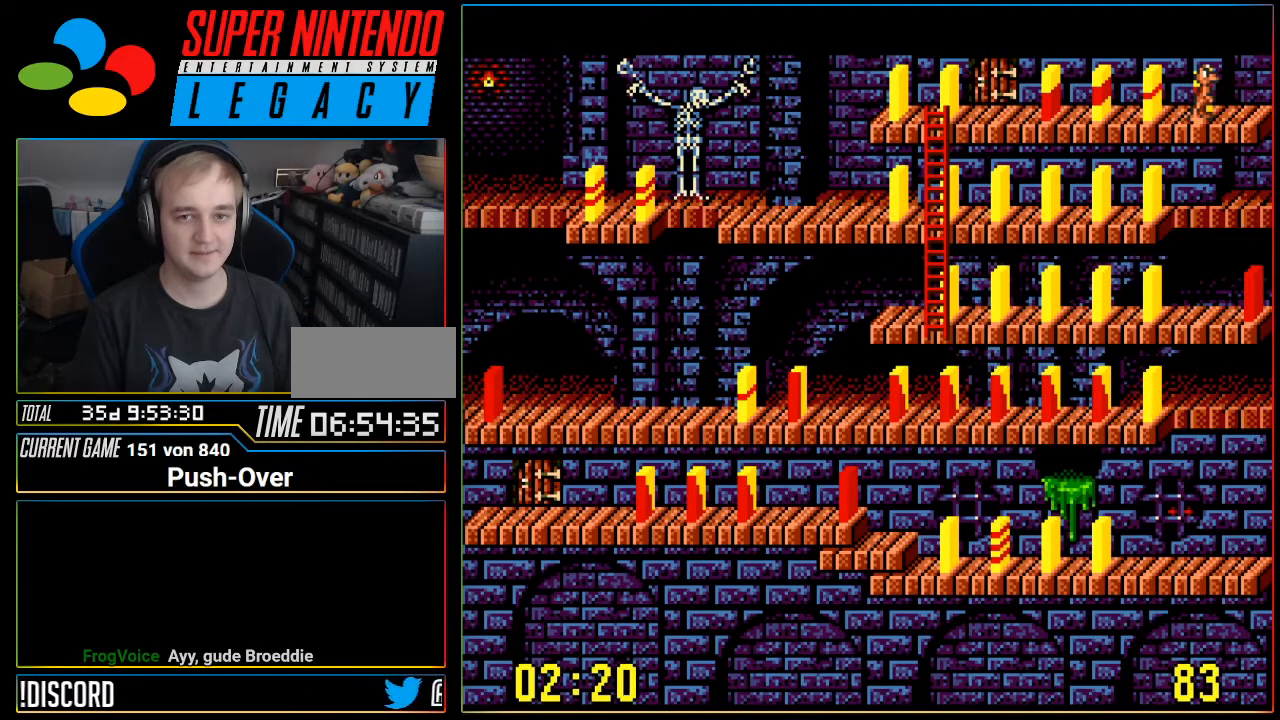
{"buttons": [], "events": [[117, "DPAD_LEFT", "down"], [283, "DPAD_LEFT", "up"]]}
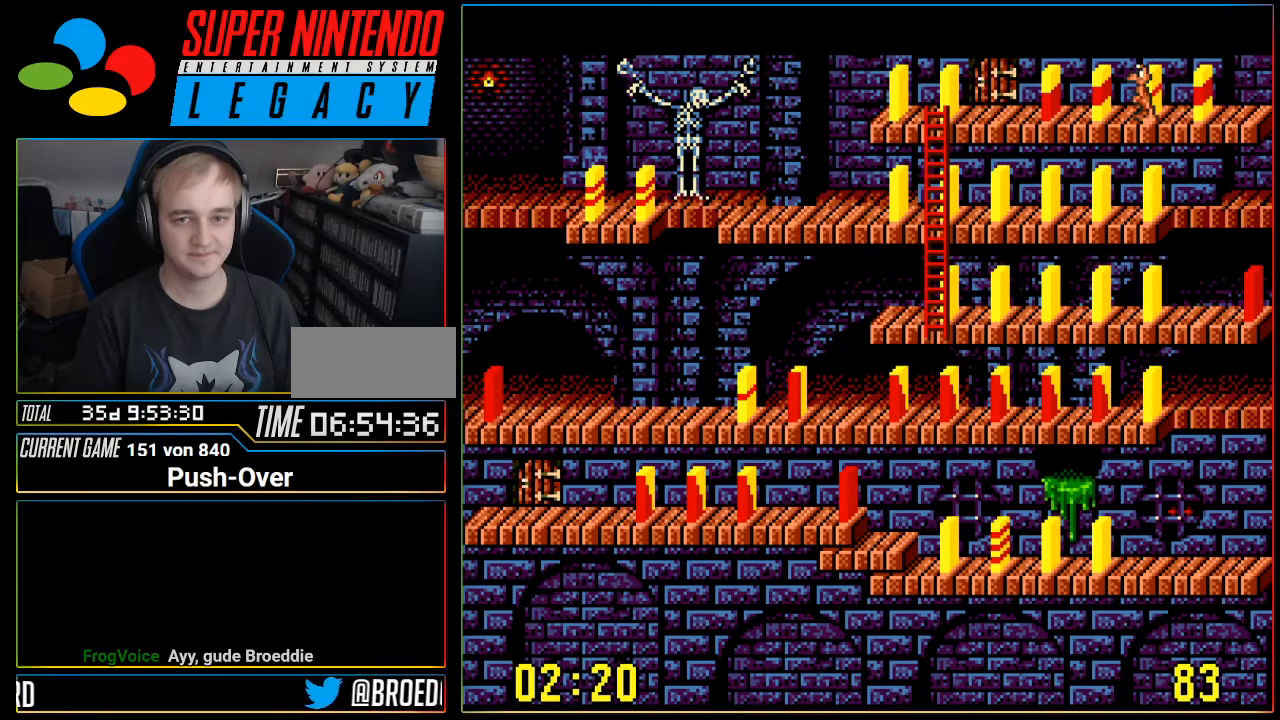
{"buttons": ["DPAD_LEFT"], "events": [[17, "A", "down"], [184, "A", "up"], [467, "DPAD_LEFT", "down"]]}
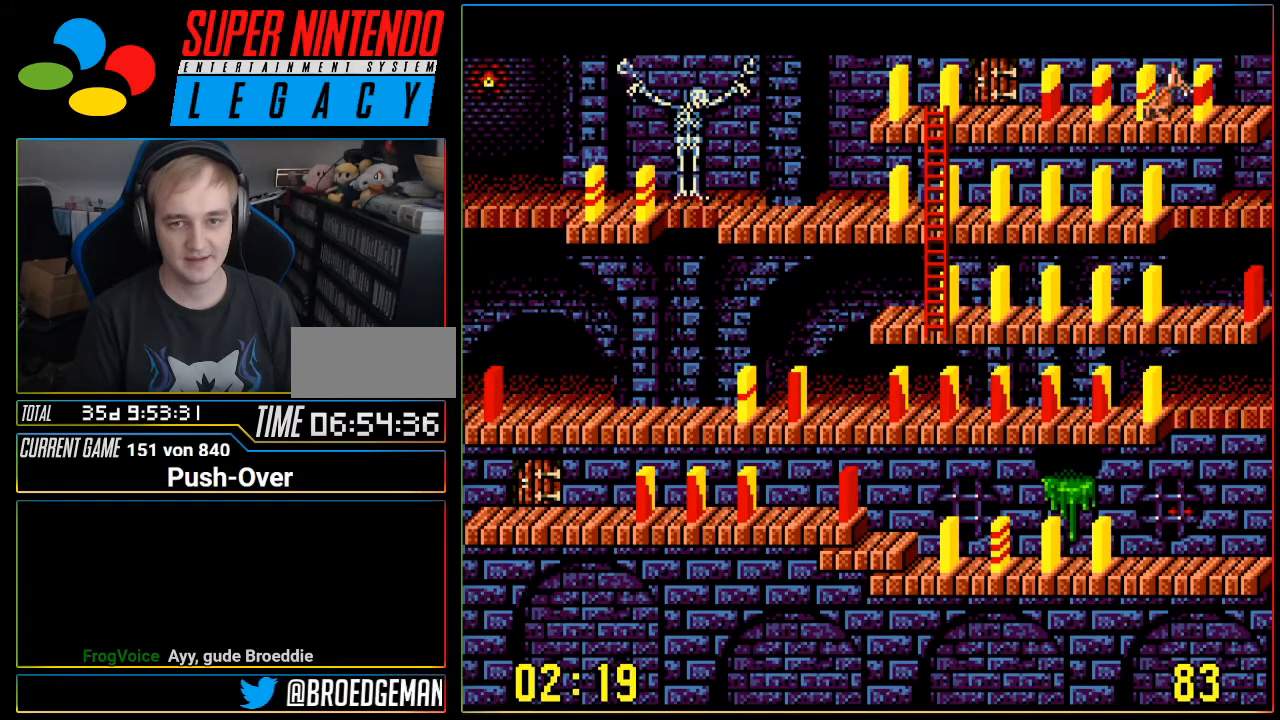
{"buttons": ["DPAD_LEFT"], "events": []}